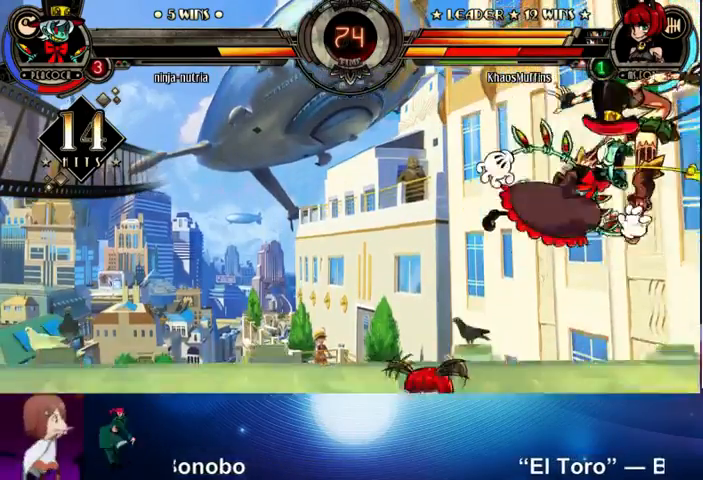
Gameplay with a controller (arcade stick); each line is a JSON object with the inputs held at the frame after it. "events" lists button and stick changes between this image and that frame as [ms after this image, input, new state], when the widget could be followed in between. Not read: L3 LK R3.
{"buttons": [], "left_stick": "right", "events": [[33, "CIRCLE", "up"], [33, "CROSS", "up"], [133, "left_stick", "down"], [200, "CIRCLE", "down"], [200, "CROSS", "down"], [200, "left_stick", "right"], [267, "CIRCLE", "up"], [267, "CROSS", "up"]]}
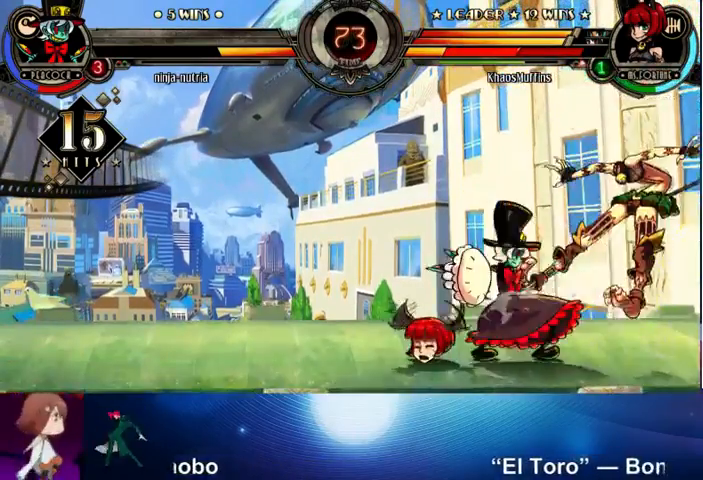
{"buttons": [], "left_stick": "up-right", "events": [[300, "left_stick", "up-right"]]}
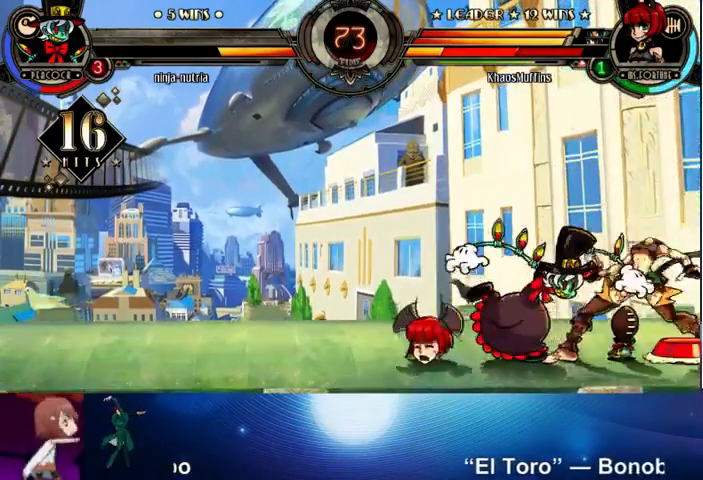
{"buttons": [], "left_stick": "right", "events": [[400, "left_stick", "right"]]}
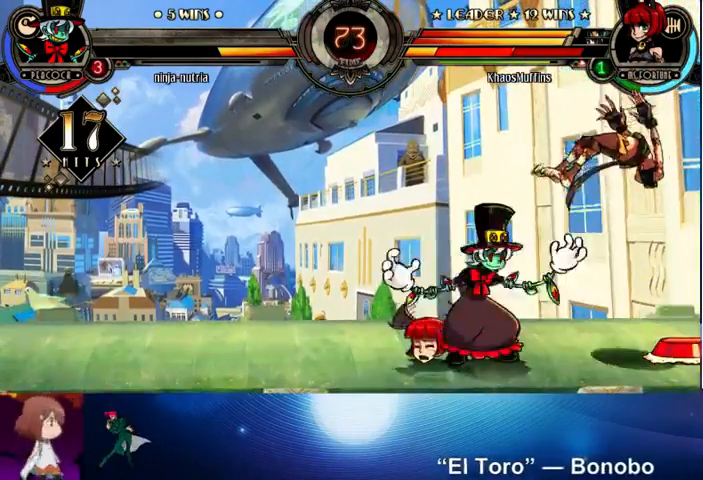
{"buttons": [], "left_stick": "right", "events": [[100, "SQUARE", "down"], [267, "SQUARE", "up"]]}
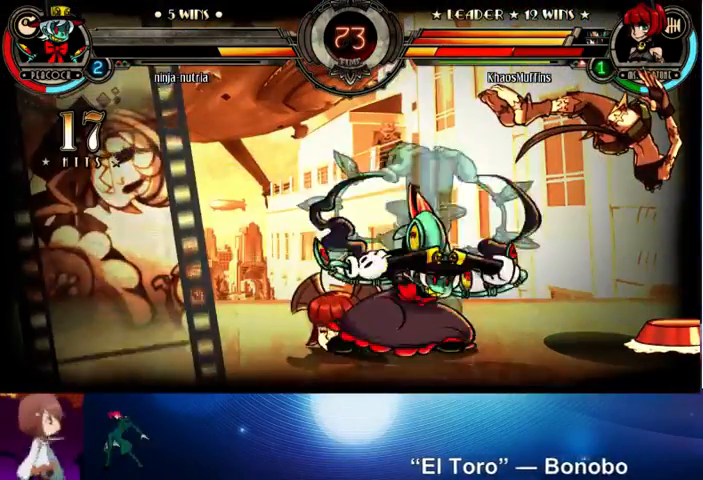
{"buttons": [], "left_stick": "right", "events": []}
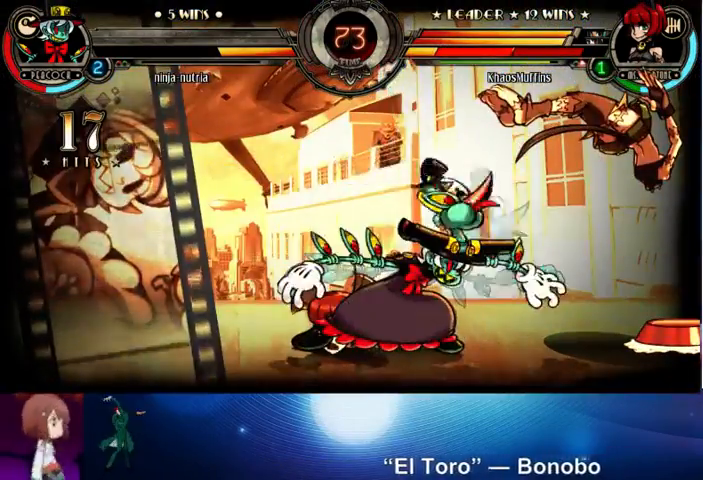
{"buttons": [], "left_stick": "right", "events": []}
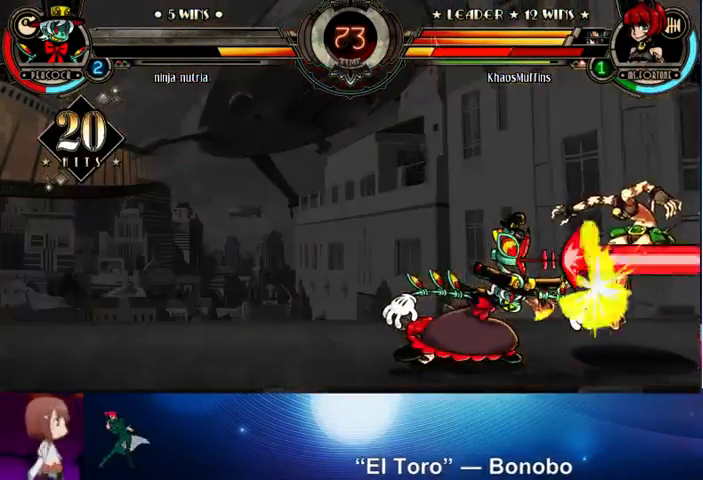
{"buttons": [], "left_stick": "right", "events": []}
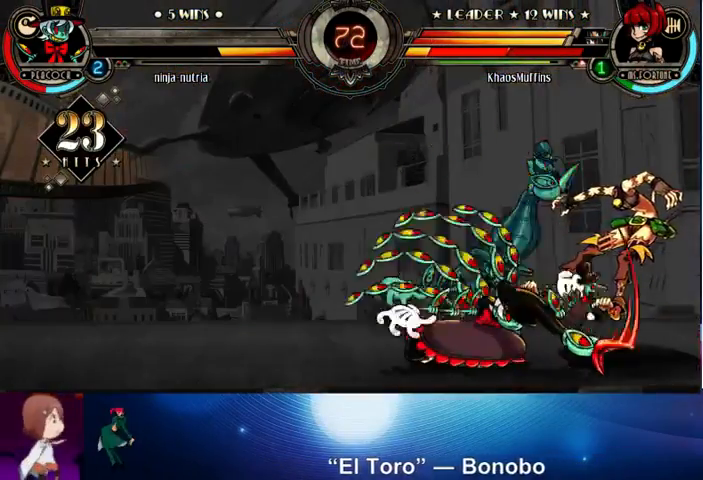
{"buttons": [], "left_stick": "right", "events": []}
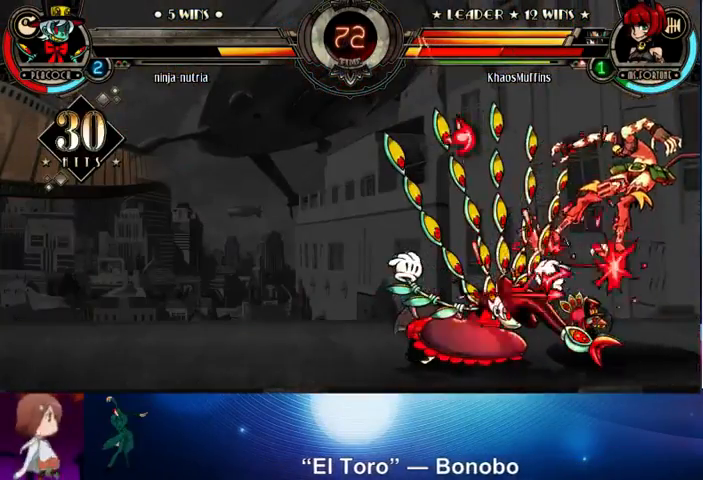
{"buttons": [], "left_stick": "right", "events": []}
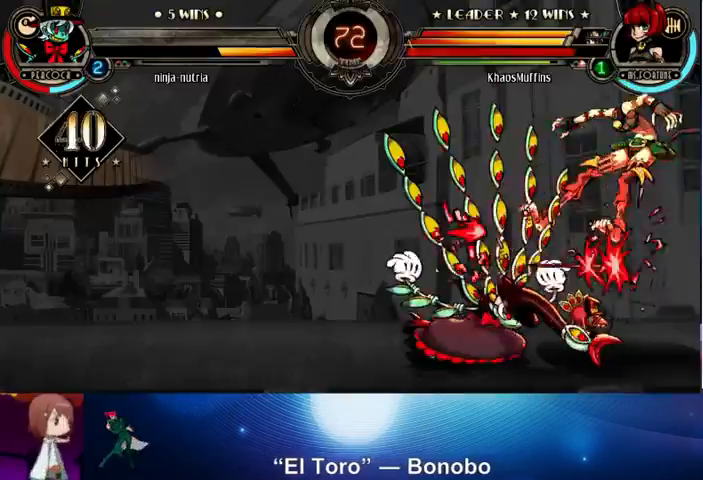
{"buttons": [], "left_stick": "right", "events": []}
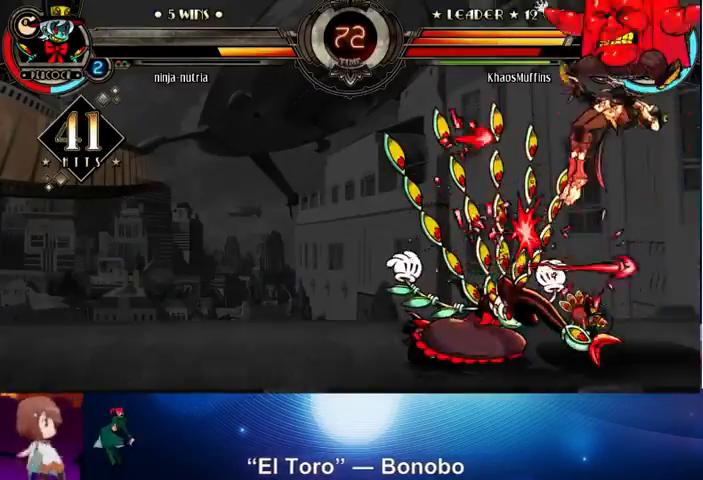
{"buttons": [], "left_stick": "right", "events": []}
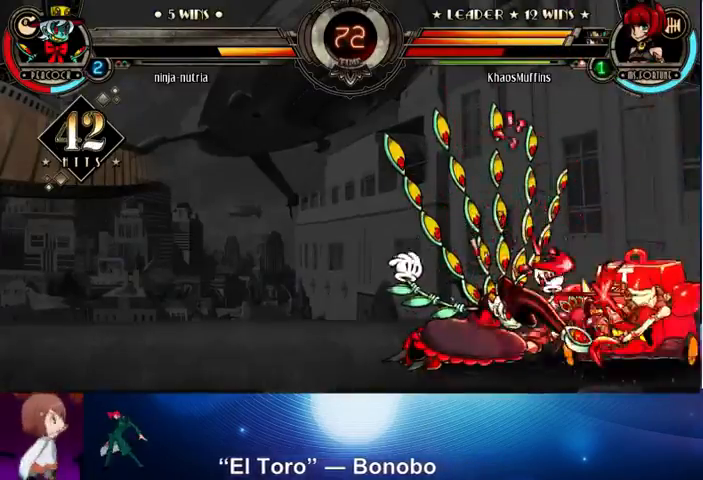
{"buttons": [], "left_stick": "right", "events": []}
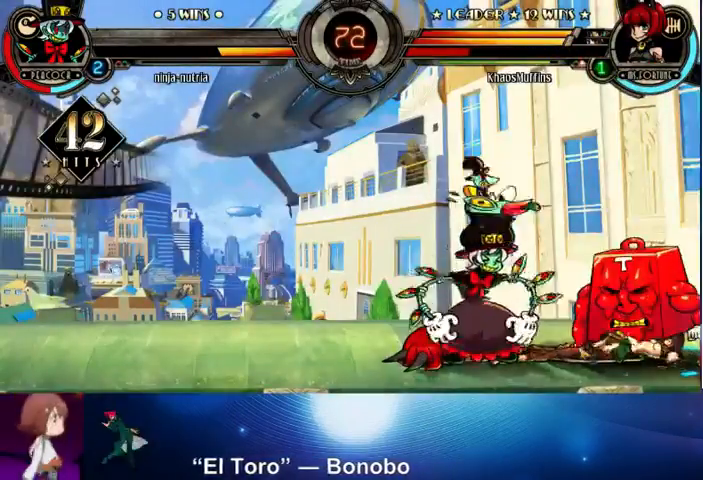
{"buttons": [], "left_stick": "right", "events": [[67, "left_stick", "center"], [133, "left_stick", "right"]]}
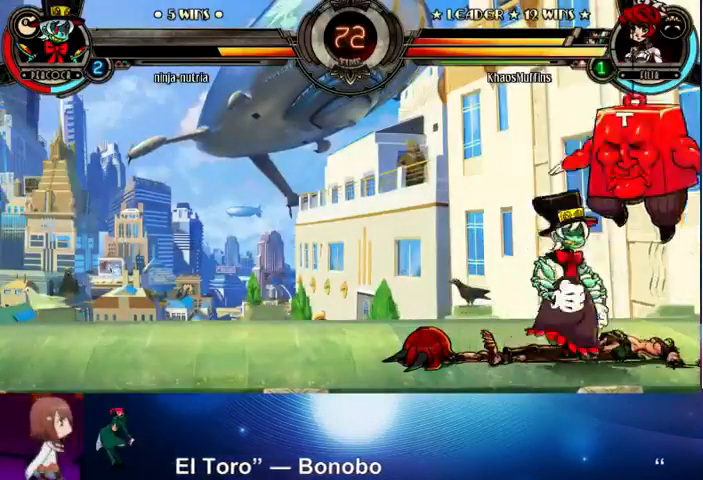
{"buttons": [], "left_stick": "down", "events": [[200, "left_stick", "center"], [333, "left_stick", "left"], [467, "left_stick", "down"]]}
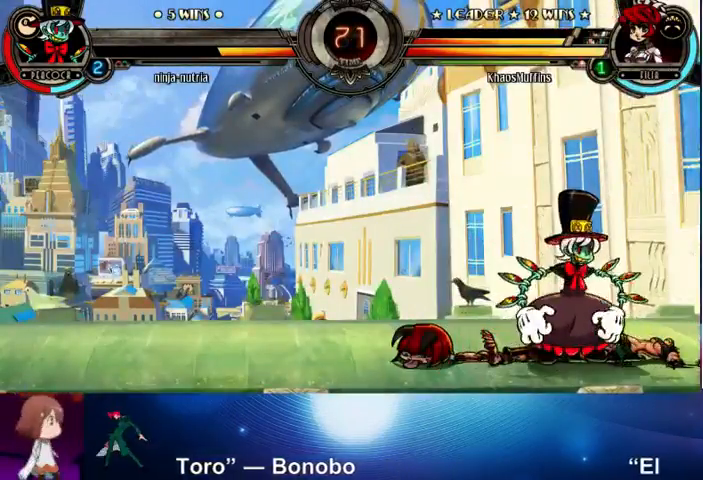
{"buttons": [], "left_stick": "right", "events": [[33, "CIRCLE", "down"], [33, "CROSS", "down"], [33, "left_stick", "right"], [100, "CIRCLE", "up"], [100, "CROSS", "up"], [133, "left_stick", "left"], [233, "CIRCLE", "down"], [233, "CROSS", "down"], [233, "left_stick", "right"], [300, "CIRCLE", "up"], [300, "CROSS", "up"], [333, "left_stick", "left"], [400, "CIRCLE", "down"], [400, "CROSS", "down"], [433, "CIRCLE", "up"], [433, "CROSS", "up"], [433, "left_stick", "right"]]}
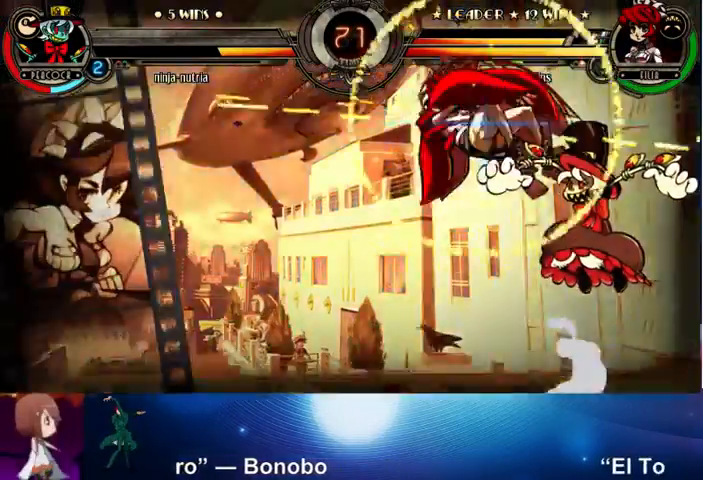
{"buttons": [], "left_stick": "center", "events": [[233, "left_stick", "center"]]}
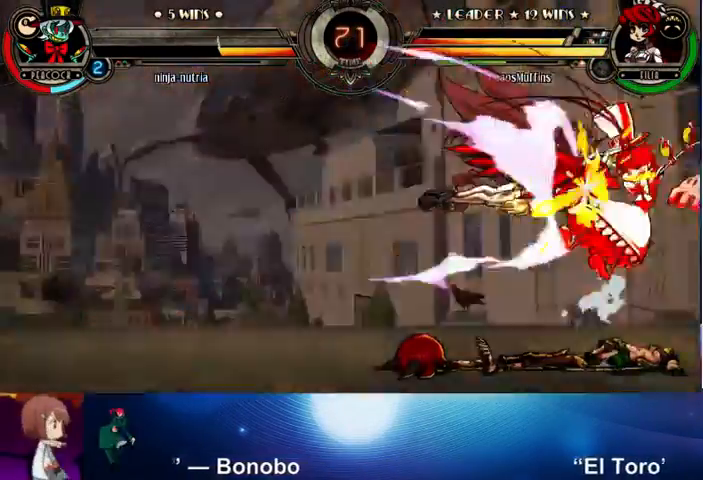
{"buttons": [], "left_stick": "center", "events": []}
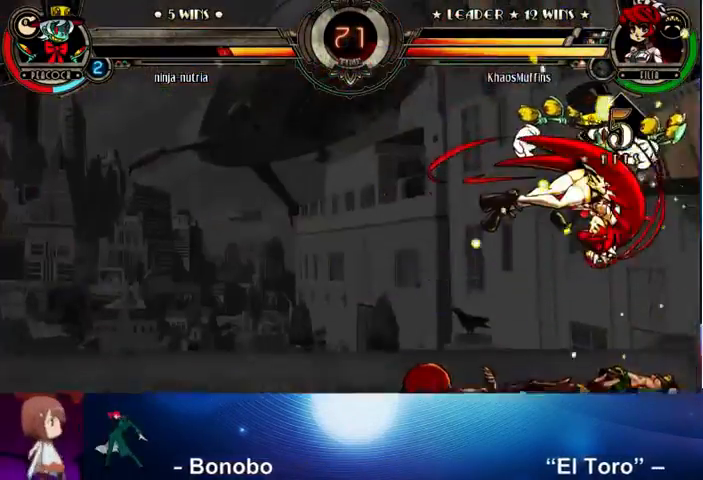
{"buttons": [], "left_stick": "center", "events": []}
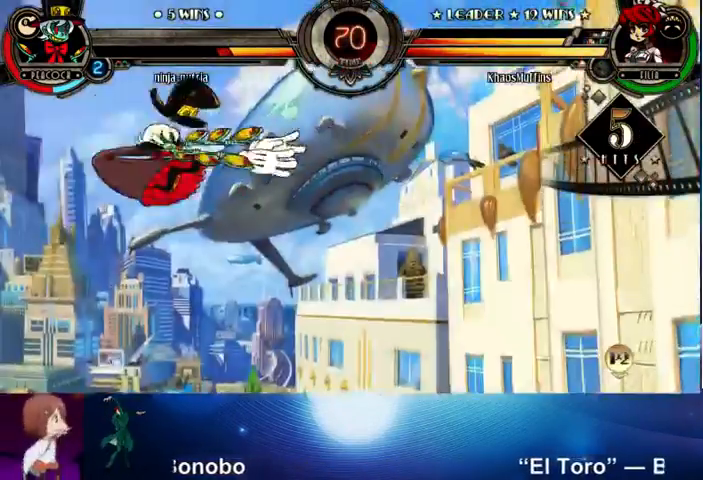
{"buttons": [], "left_stick": "left", "events": [[500, "left_stick", "left"]]}
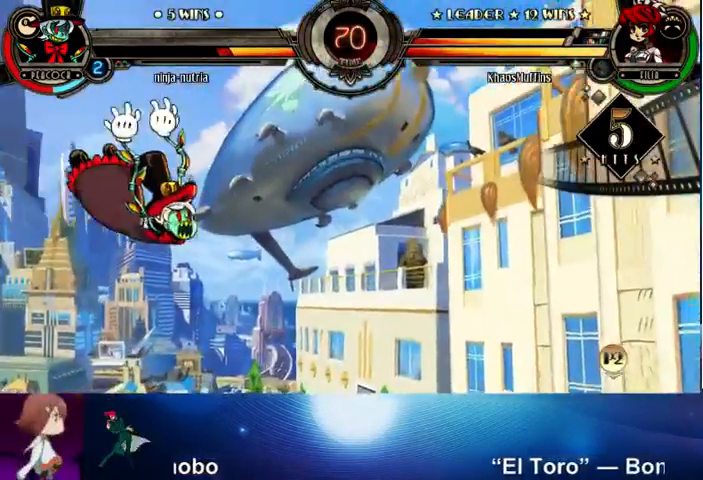
{"buttons": ["R1"], "left_stick": "center", "events": [[200, "left_stick", "center"], [267, "SQUARE", "down"], [333, "SQUARE", "up"], [433, "R1", "down"]]}
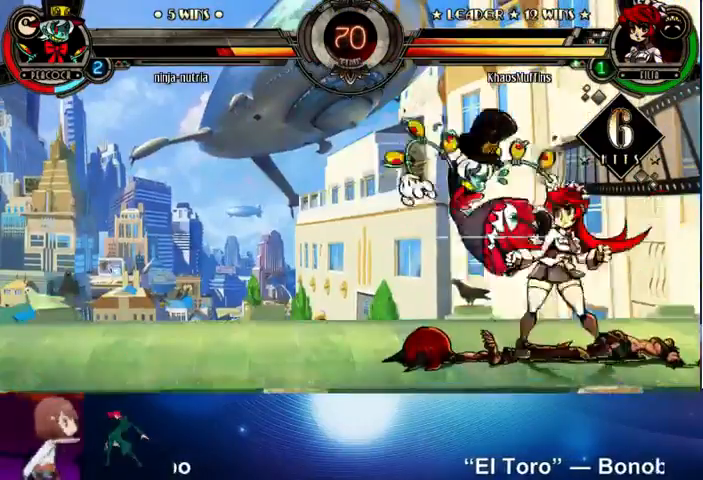
{"buttons": ["CIRCLE"], "left_stick": "center", "events": [[33, "R1", "up"], [200, "left_stick", "up-left"], [367, "left_stick", "center"], [467, "CIRCLE", "down"]]}
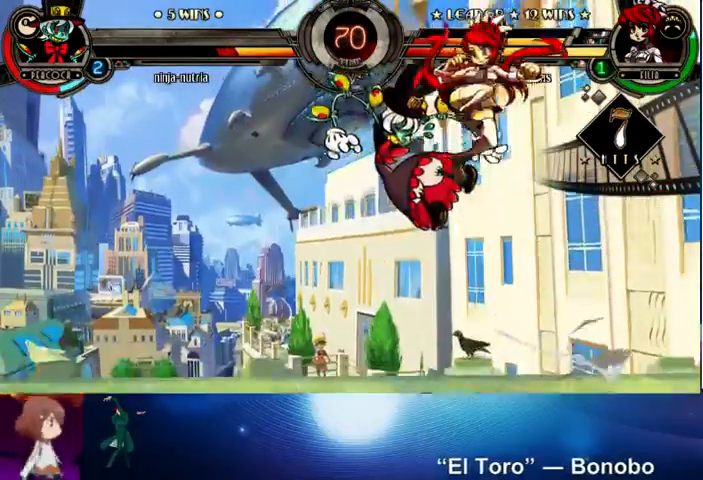
{"buttons": ["R2"], "left_stick": "right", "events": [[33, "CIRCLE", "up"], [233, "left_stick", "left"], [300, "left_stick", "down"], [400, "left_stick", "right"], [500, "R2", "down"]]}
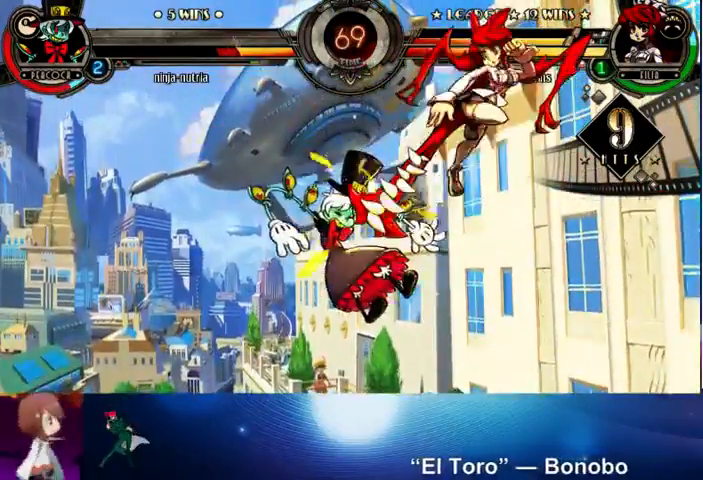
{"buttons": [], "left_stick": "center", "events": [[33, "left_stick", "center"], [100, "R2", "up"]]}
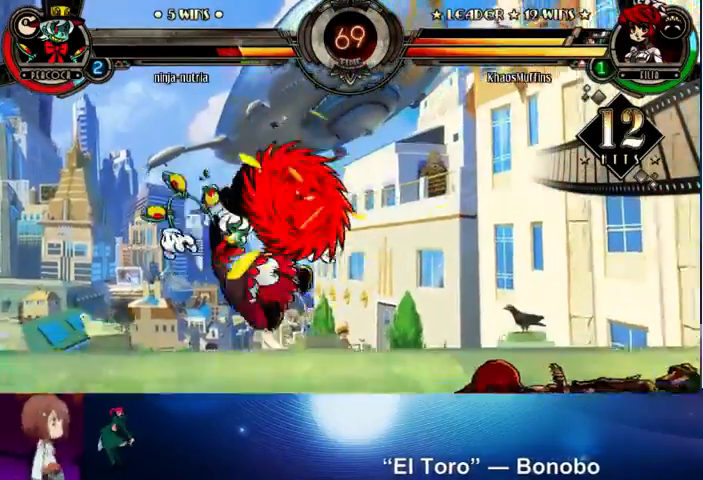
{"buttons": [], "left_stick": "left", "events": [[167, "left_stick", "left"], [200, "SQUARE", "down"], [200, "TRIANGLE", "down"], [233, "TRIANGLE", "up"], [300, "SQUARE", "up"], [333, "TRIANGLE", "down"], [500, "TRIANGLE", "up"]]}
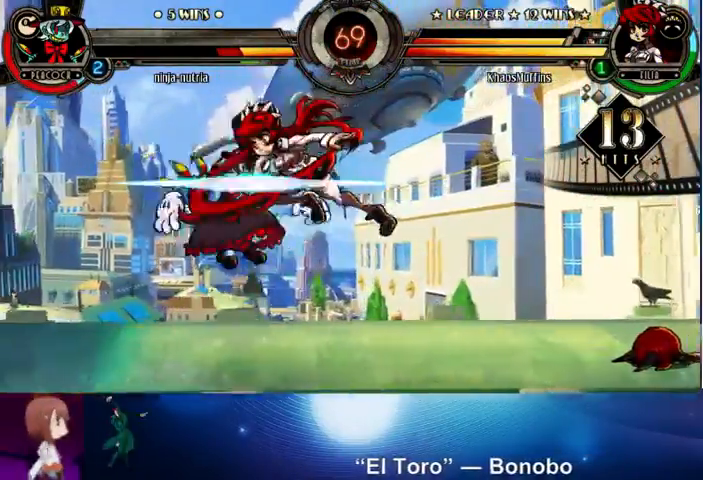
{"buttons": [], "left_stick": "left", "events": [[300, "R2", "down"], [433, "R2", "up"]]}
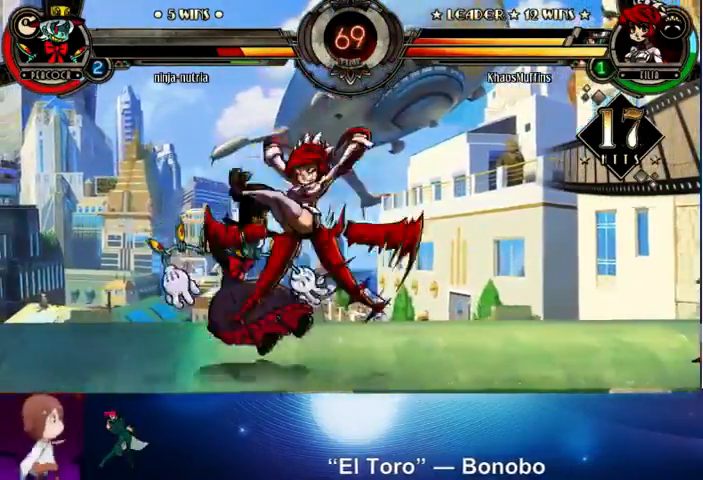
{"buttons": [], "left_stick": "center", "events": [[267, "left_stick", "center"], [433, "CROSS", "down"], [500, "CROSS", "up"]]}